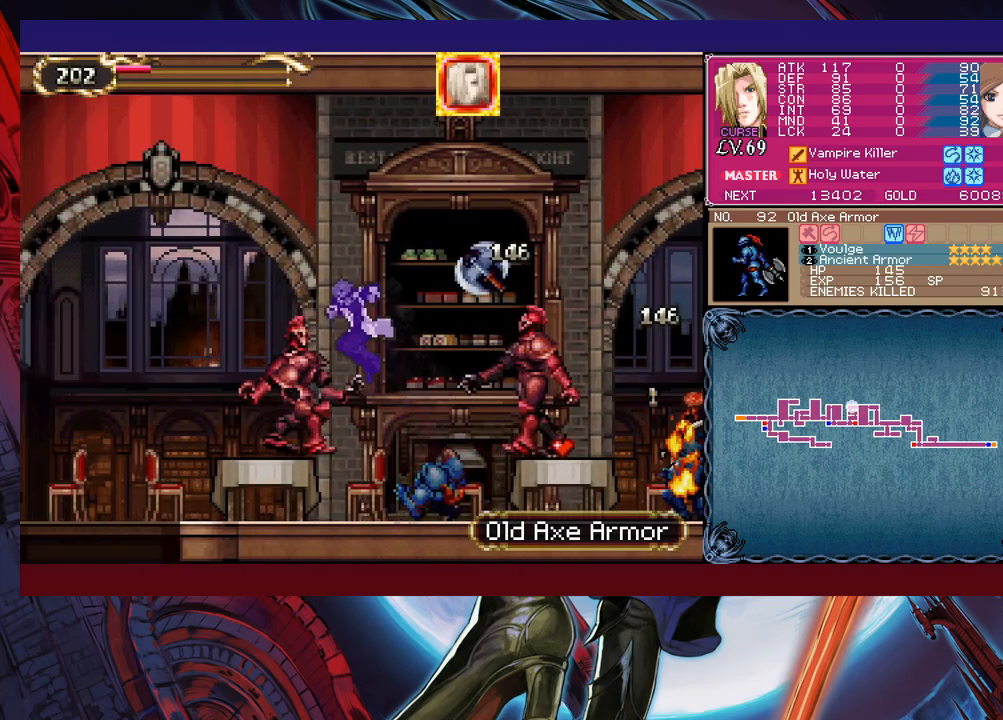
Gameplay with a controller (Xbox layout); each line is a JSON object with the inputs held at the frame after it. "events" lists button and stick changes between this image and that frame as [ms after this image, input, new state], when the widget could be followed in between. Not read: L2 R2 right_stick.
{"buttons": ["X"], "left_stick": "left", "events": [[17, "B", "down"], [283, "B", "up"], [417, "X", "down"]]}
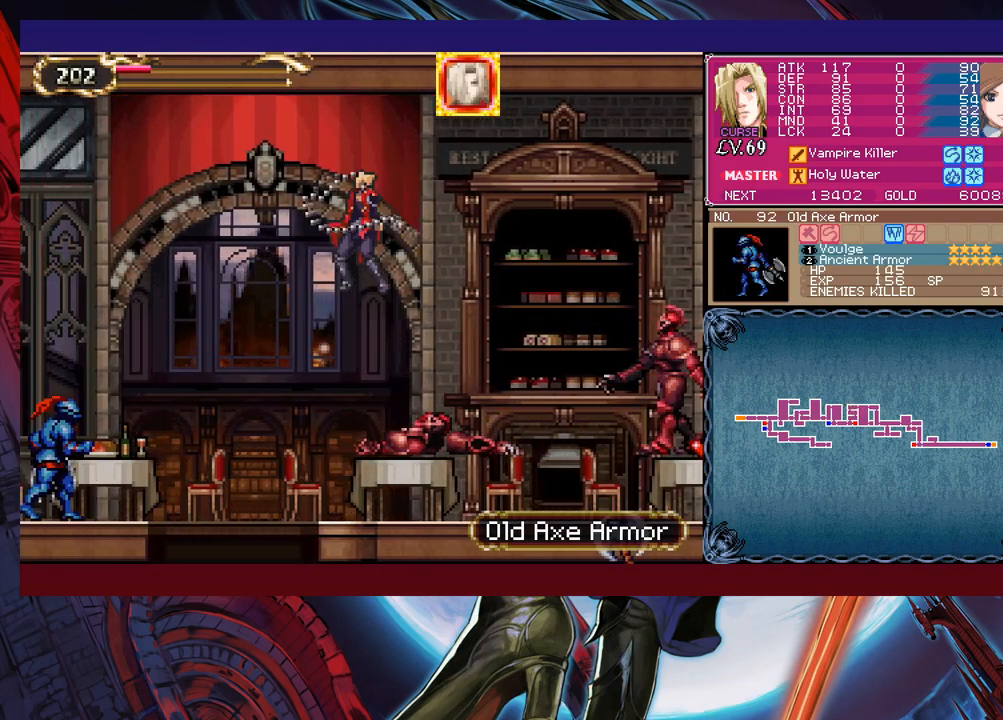
{"buttons": [], "left_stick": "left", "events": [[83, "X", "up"]]}
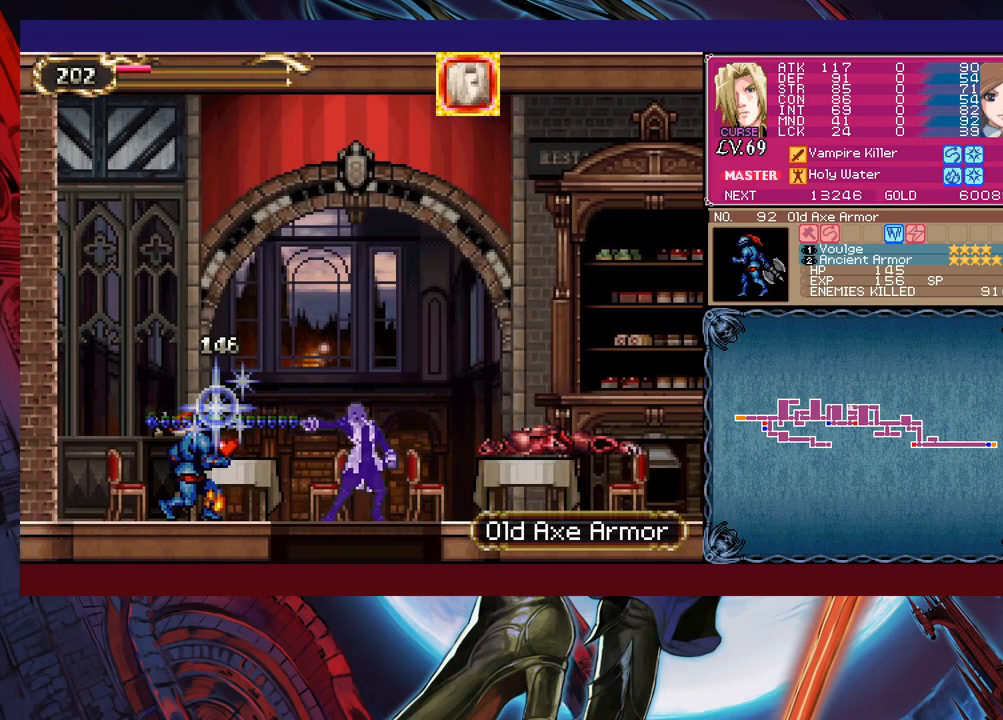
{"buttons": ["B"], "left_stick": "right", "events": [[117, "B", "down"], [117, "left_stick", "down"], [217, "left_stick", "center"], [233, "B", "up"], [333, "left_stick", "right"], [383, "B", "down"]]}
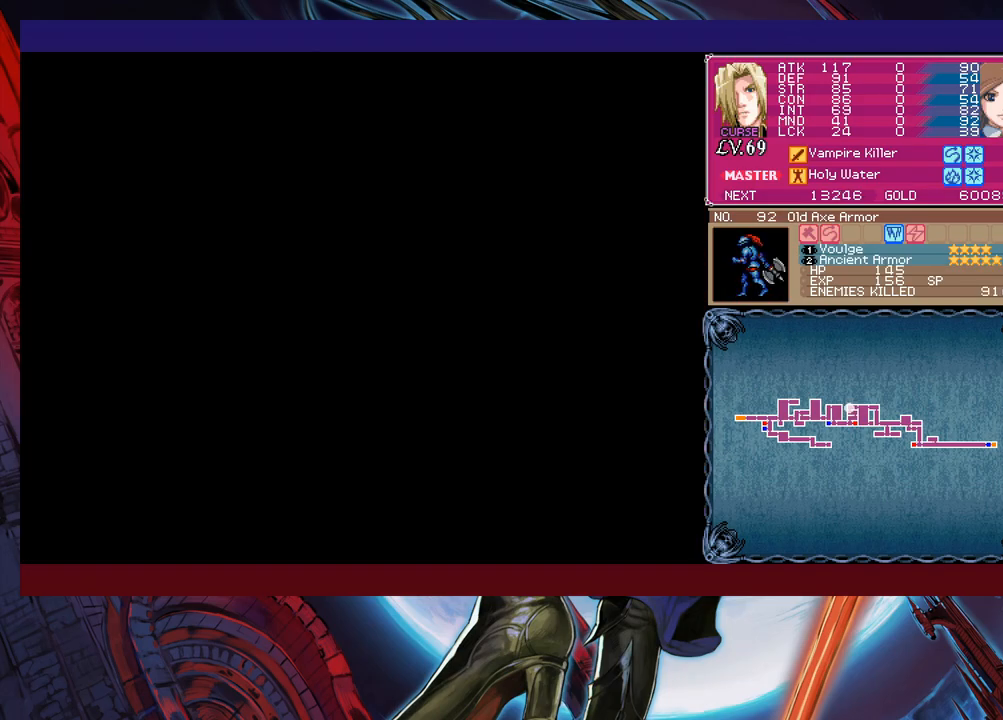
{"buttons": [], "left_stick": "right", "events": [[133, "X", "down"], [233, "B", "up"], [267, "X", "up"]]}
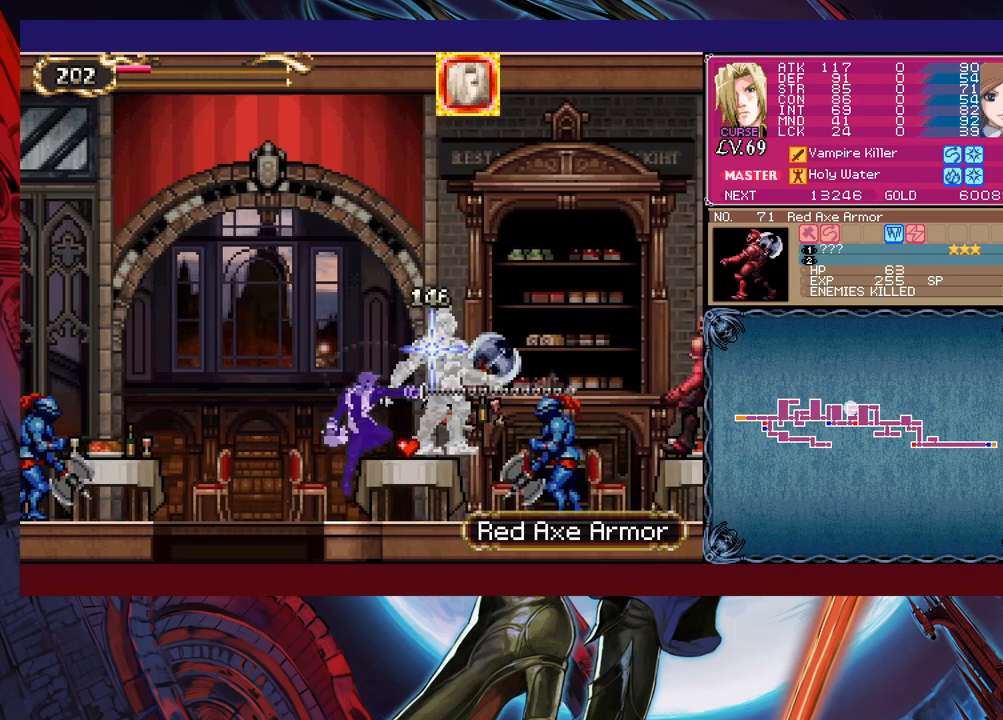
{"buttons": ["B"], "left_stick": "right", "events": [[267, "B", "down"]]}
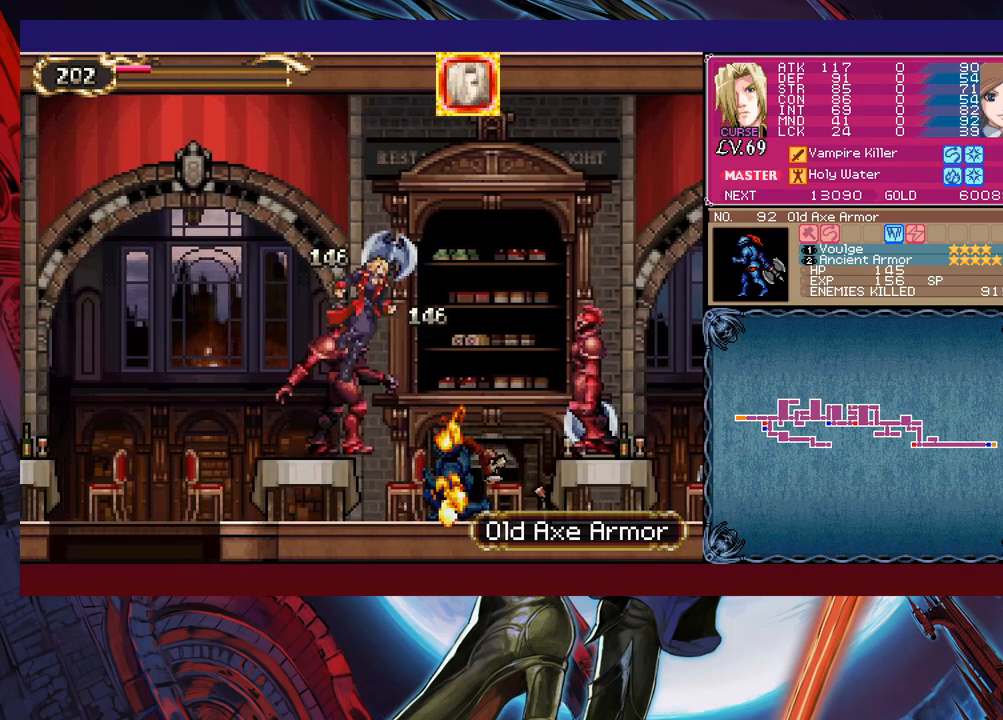
{"buttons": [], "left_stick": "right", "events": [[17, "B", "up"], [33, "X", "down"], [183, "X", "up"]]}
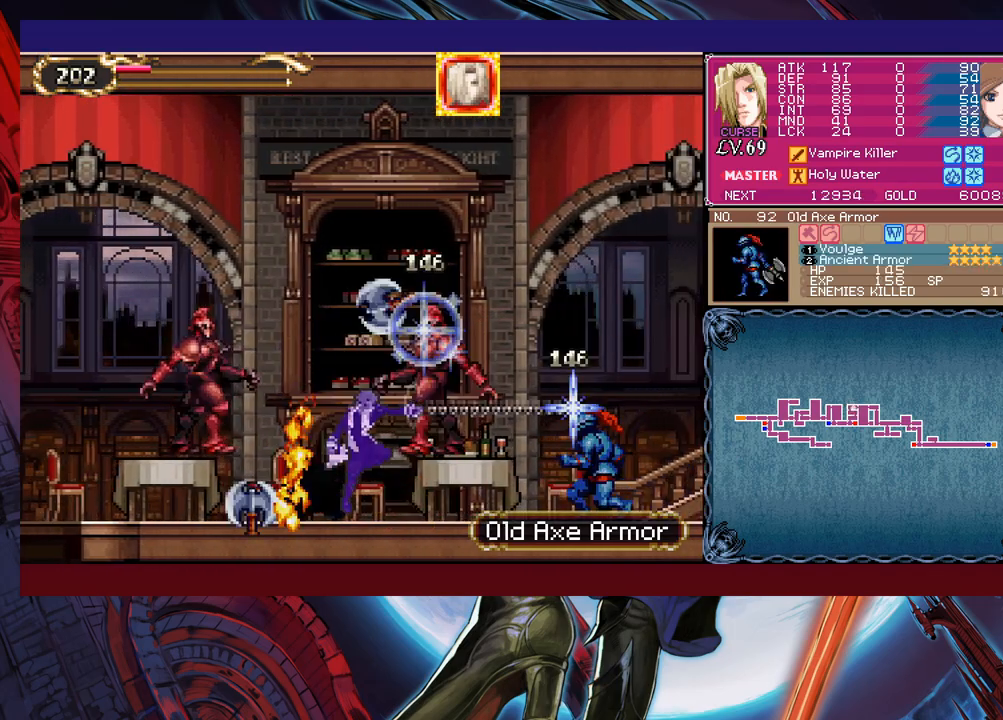
{"buttons": [], "left_stick": "left", "events": [[133, "Y", "down"], [133, "left_stick", "center"], [183, "B", "down"], [183, "Y", "up"], [283, "left_stick", "left"], [433, "B", "up"]]}
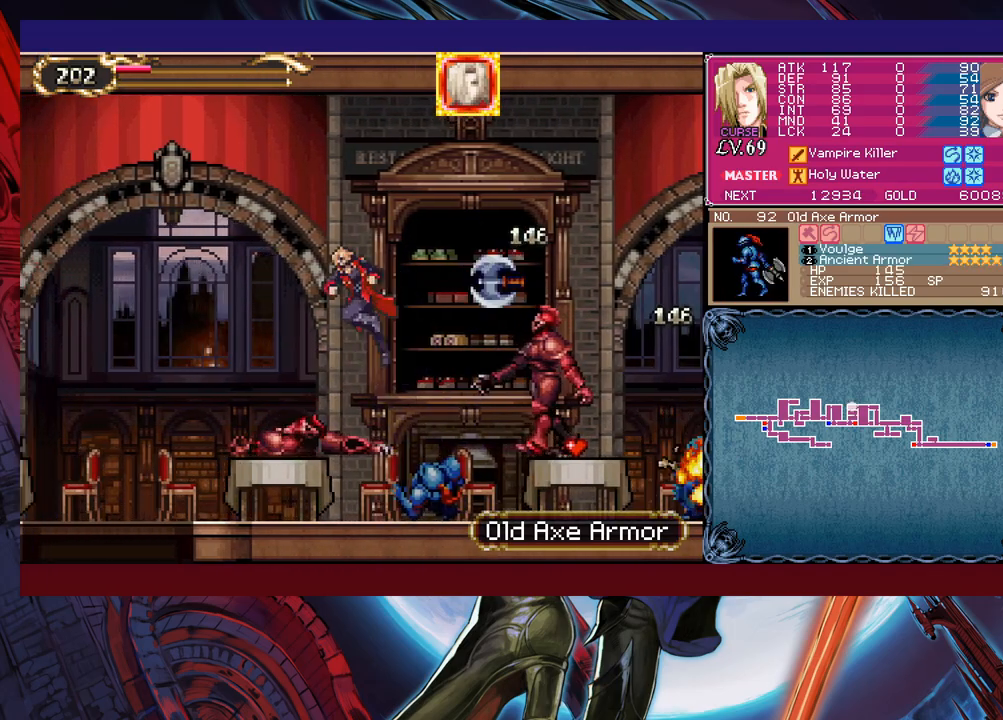
{"buttons": ["X"], "left_stick": "left", "events": [[33, "B", "down"], [267, "B", "up"], [417, "X", "down"]]}
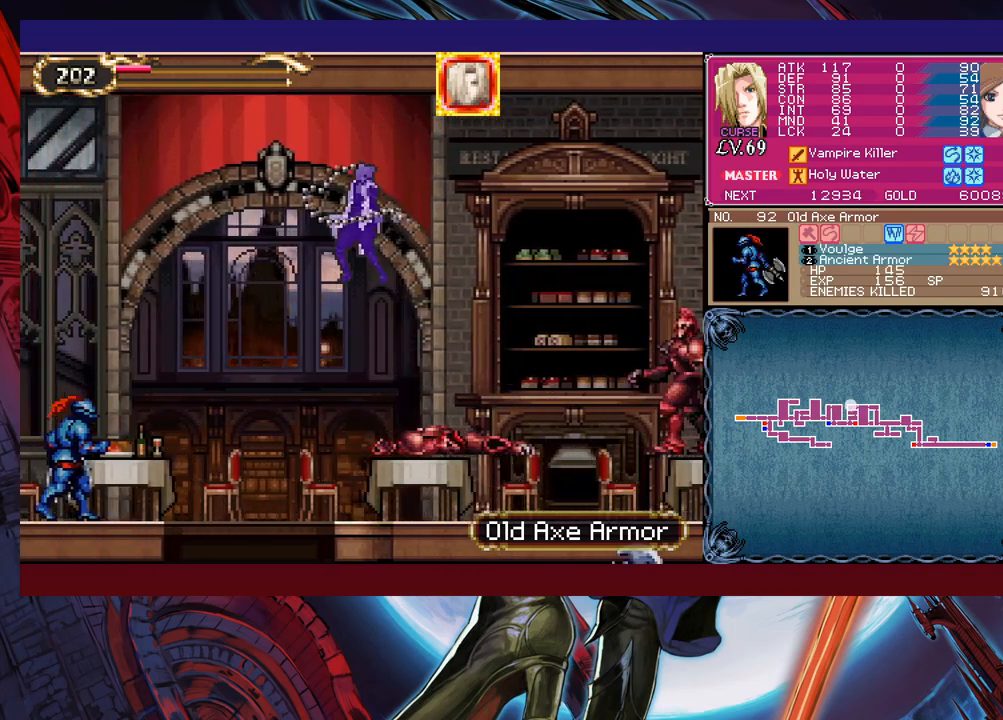
{"buttons": [], "left_stick": "down", "events": [[83, "X", "up"], [383, "left_stick", "center"], [483, "left_stick", "down"]]}
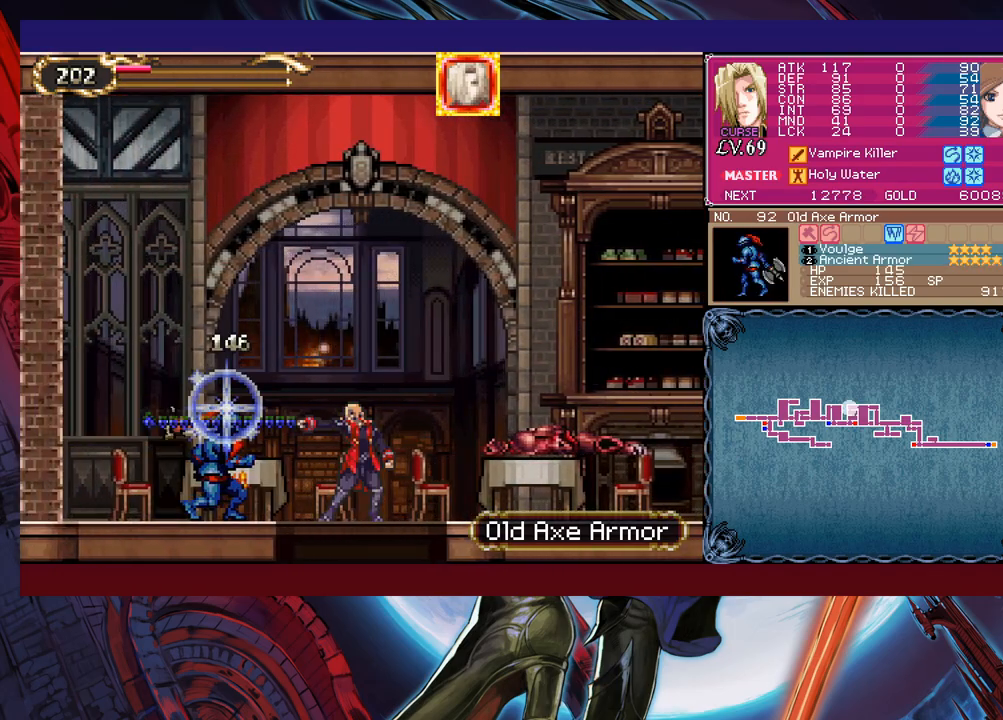
{"buttons": ["B"], "left_stick": "right", "events": [[83, "B", "down"], [183, "B", "up"], [183, "left_stick", "center"], [333, "left_stick", "right"], [417, "B", "down"]]}
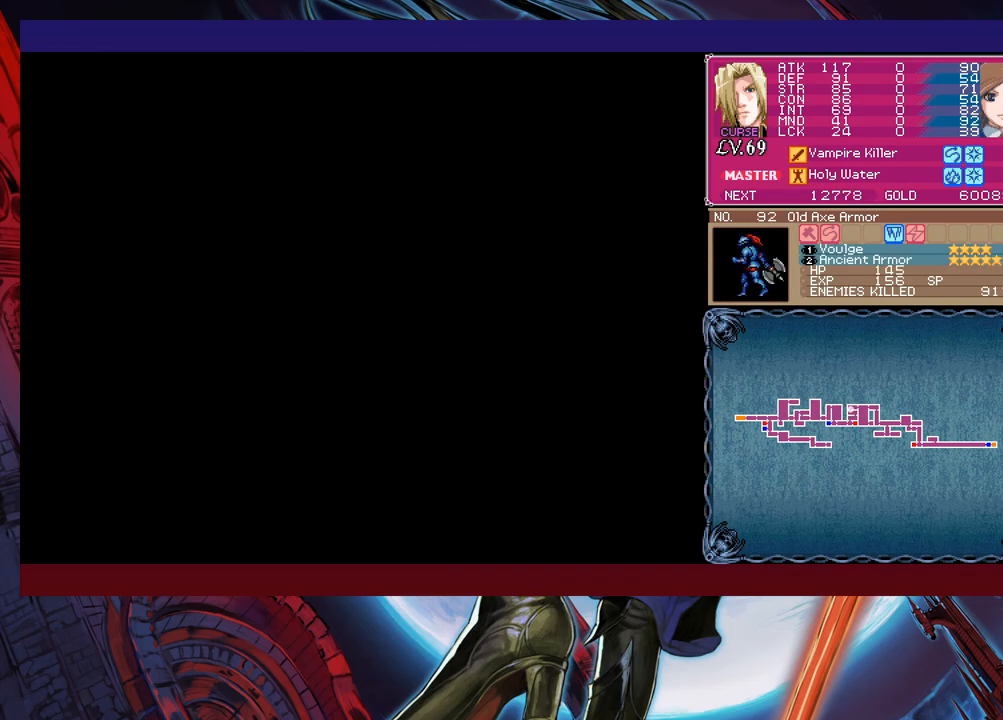
{"buttons": [], "left_stick": "right", "events": [[133, "X", "down"], [183, "B", "up"], [267, "X", "up"]]}
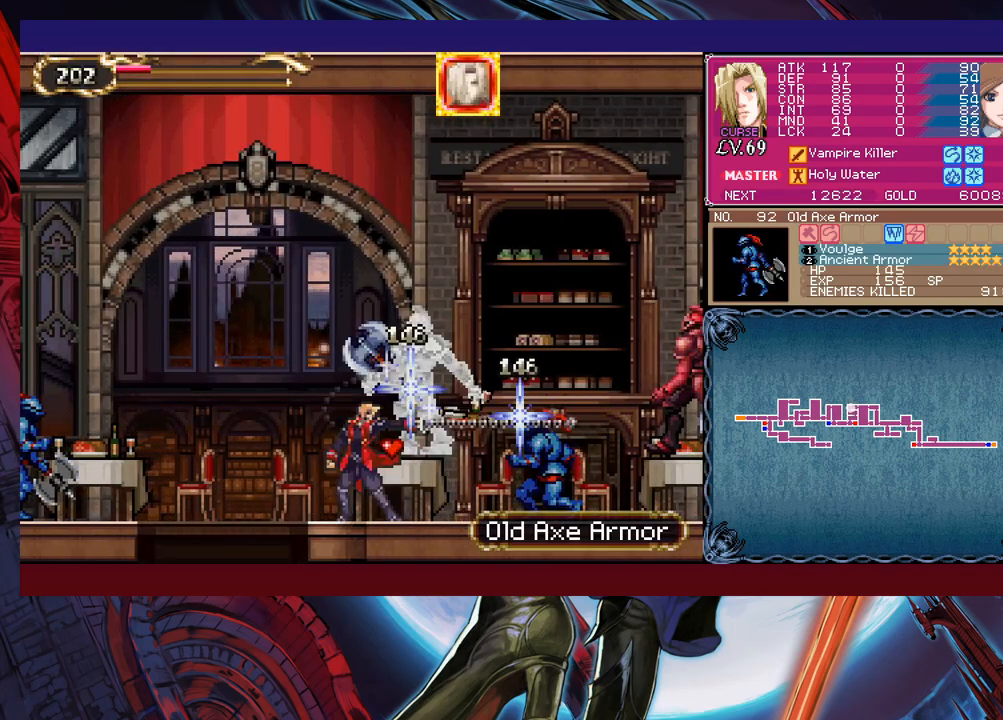
{"buttons": ["B"], "left_stick": "right", "events": [[383, "B", "down"]]}
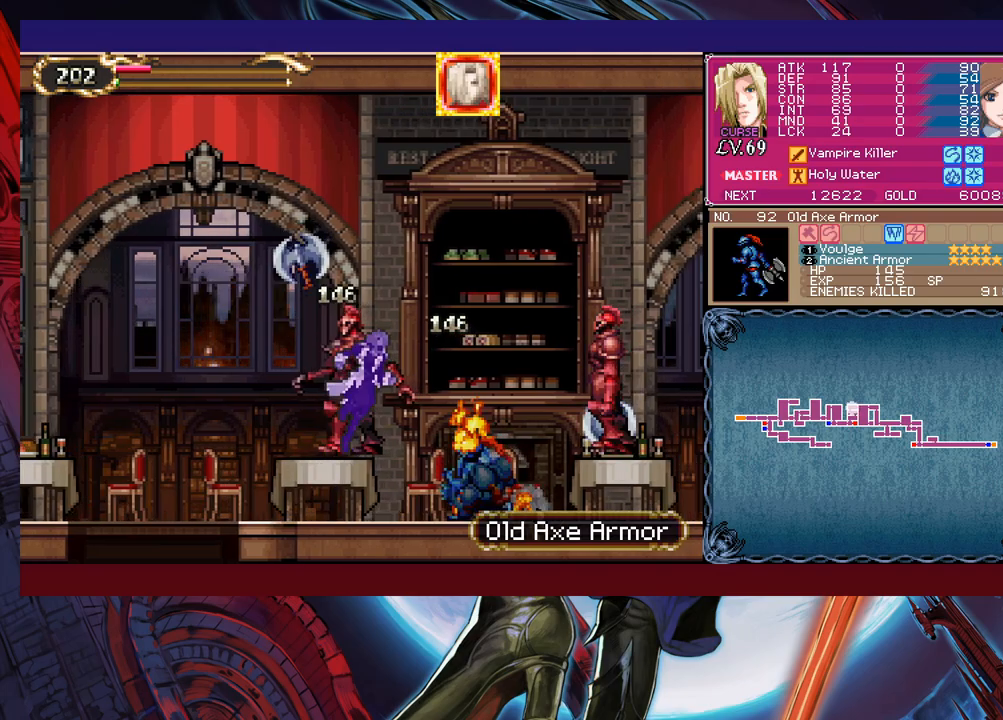
{"buttons": [], "left_stick": "right", "events": [[67, "X", "down"], [133, "B", "up"], [167, "X", "up"]]}
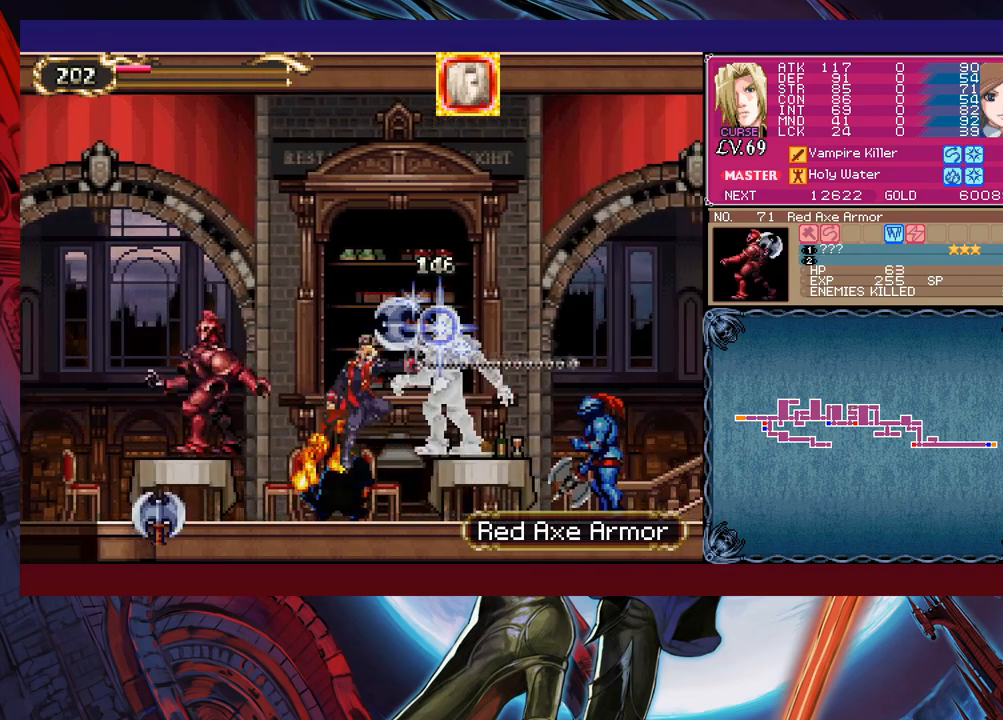
{"buttons": [], "left_stick": "left", "events": [[133, "Y", "down"], [133, "left_stick", "center"], [217, "B", "down"], [233, "Y", "up"], [283, "left_stick", "left"], [483, "B", "up"]]}
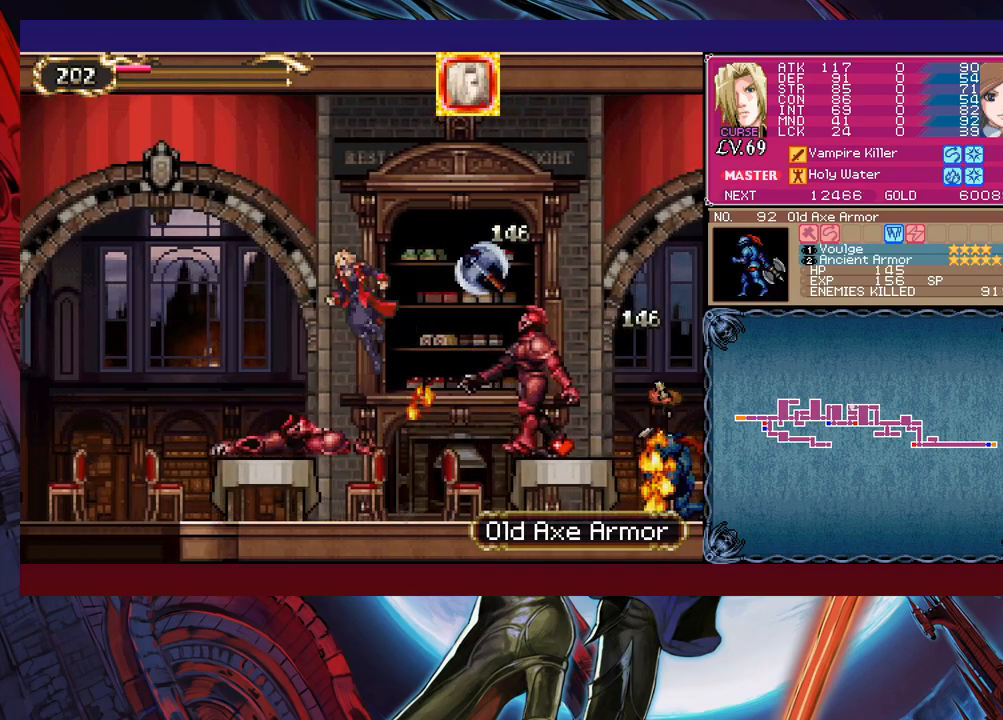
{"buttons": ["X"], "left_stick": "left", "events": [[67, "B", "down"], [233, "B", "up"], [367, "X", "down"]]}
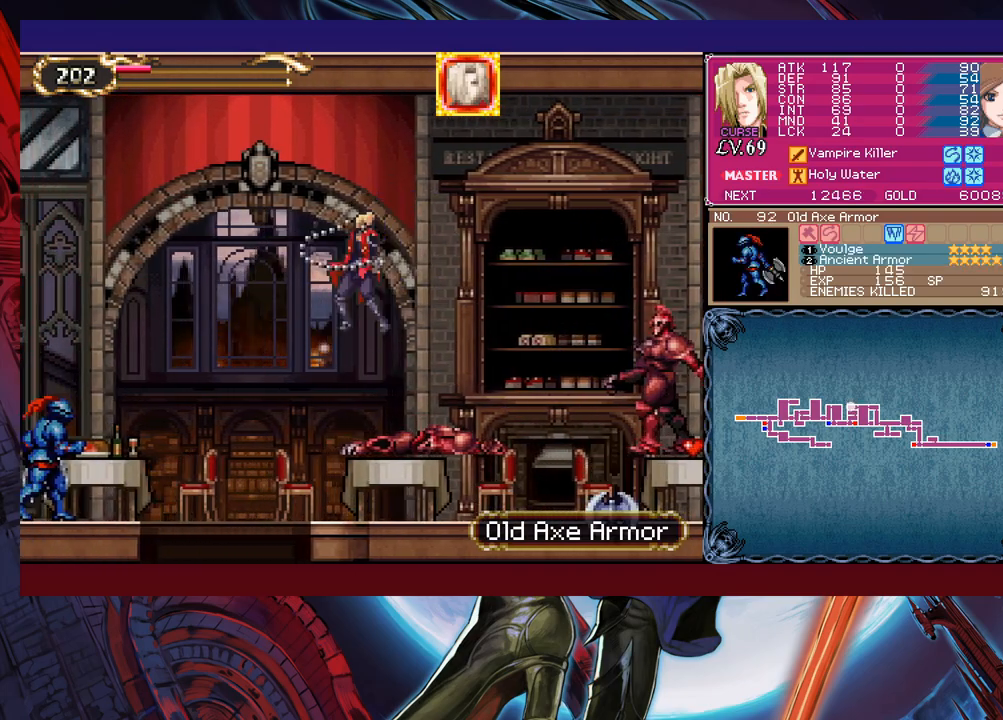
{"buttons": [], "left_stick": "left", "events": [[17, "X", "up"]]}
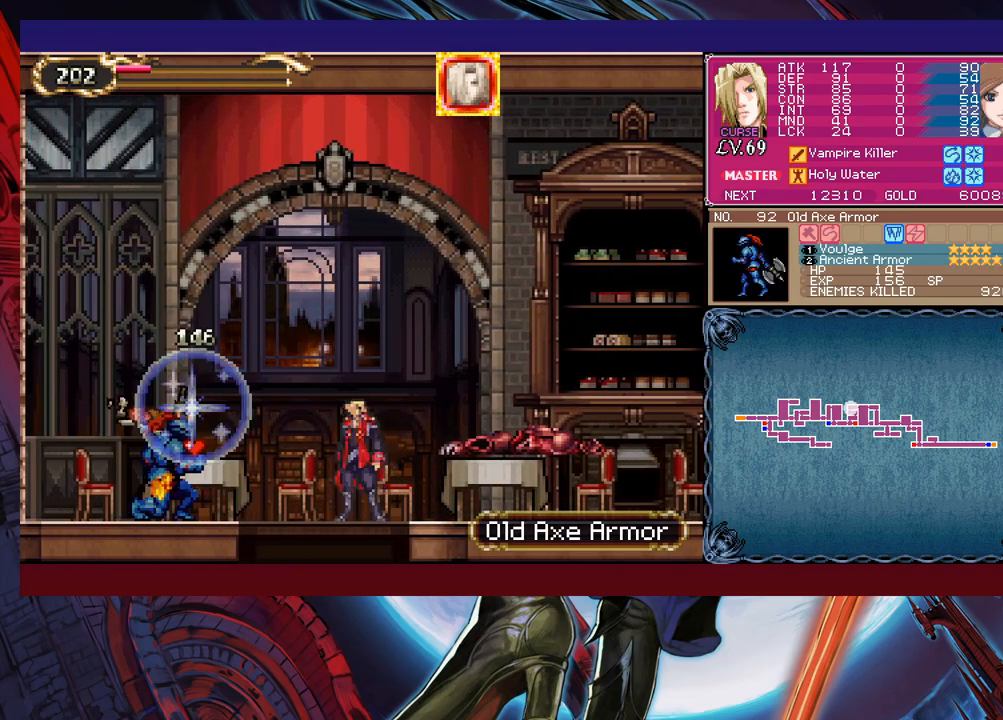
{"buttons": ["B"], "left_stick": "right", "events": [[67, "B", "down"], [117, "left_stick", "down"], [183, "B", "up"], [183, "left_stick", "center"], [333, "left_stick", "right"], [383, "B", "down"]]}
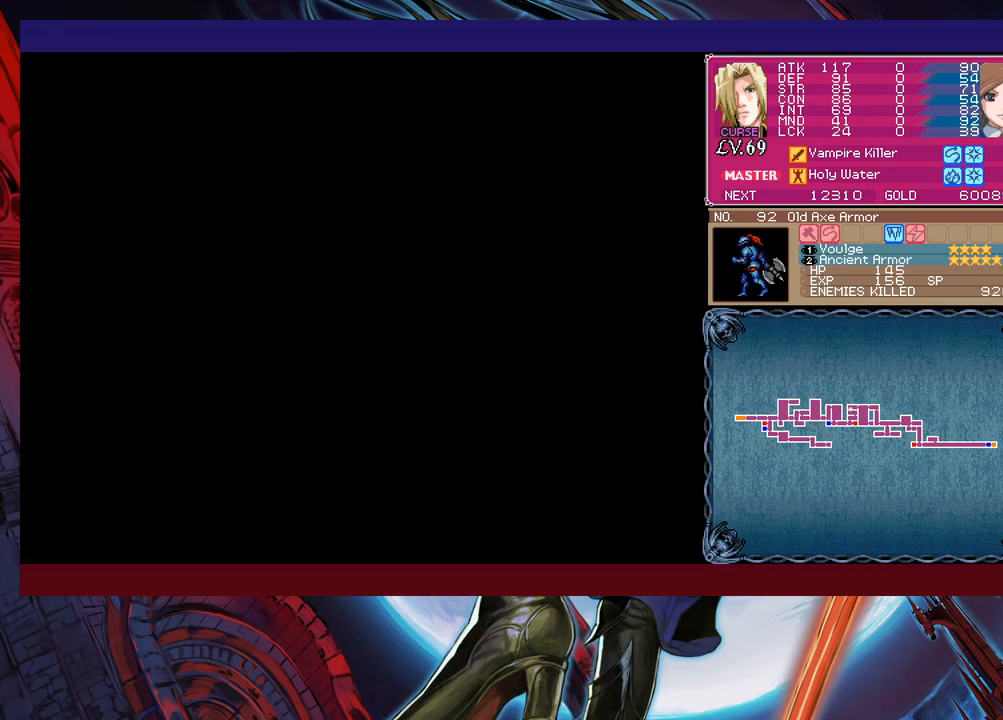
{"buttons": [], "left_stick": "right", "events": [[133, "B", "up"], [133, "X", "down"], [233, "X", "up"]]}
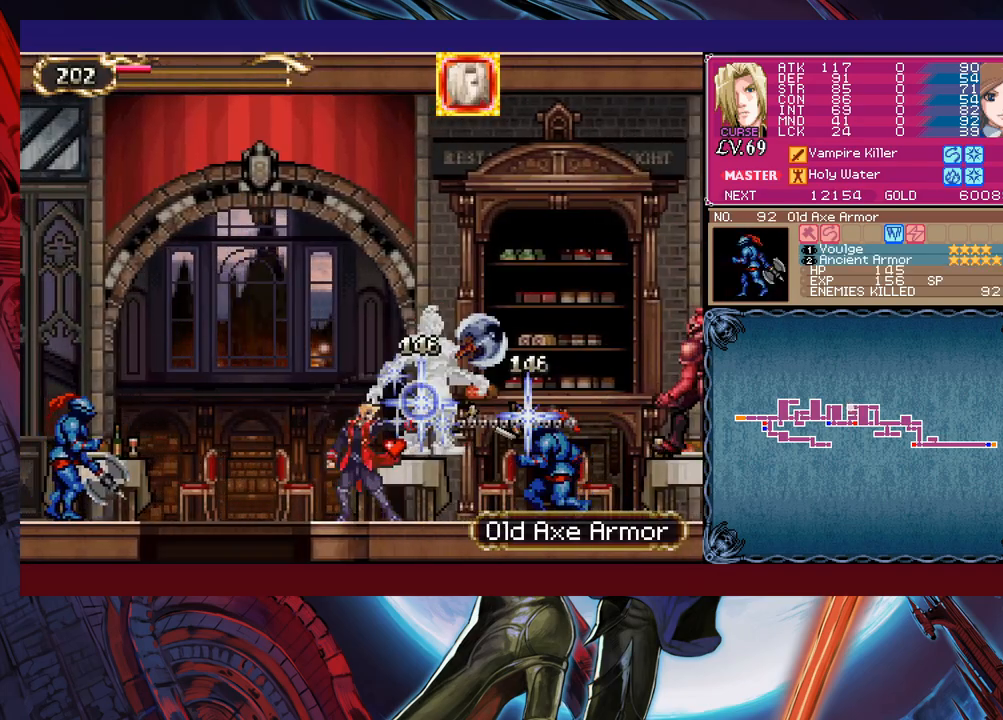
{"buttons": ["B"], "left_stick": "right", "events": [[433, "B", "down"]]}
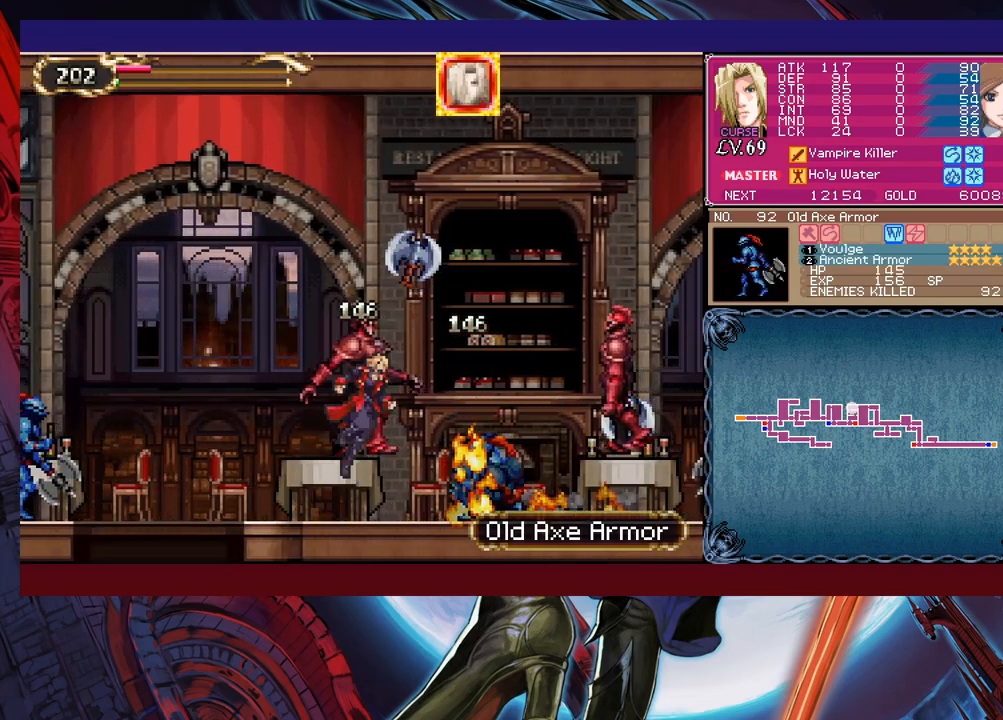
{"buttons": [], "left_stick": "right", "events": [[83, "B", "up"], [167, "X", "down"], [283, "X", "up"]]}
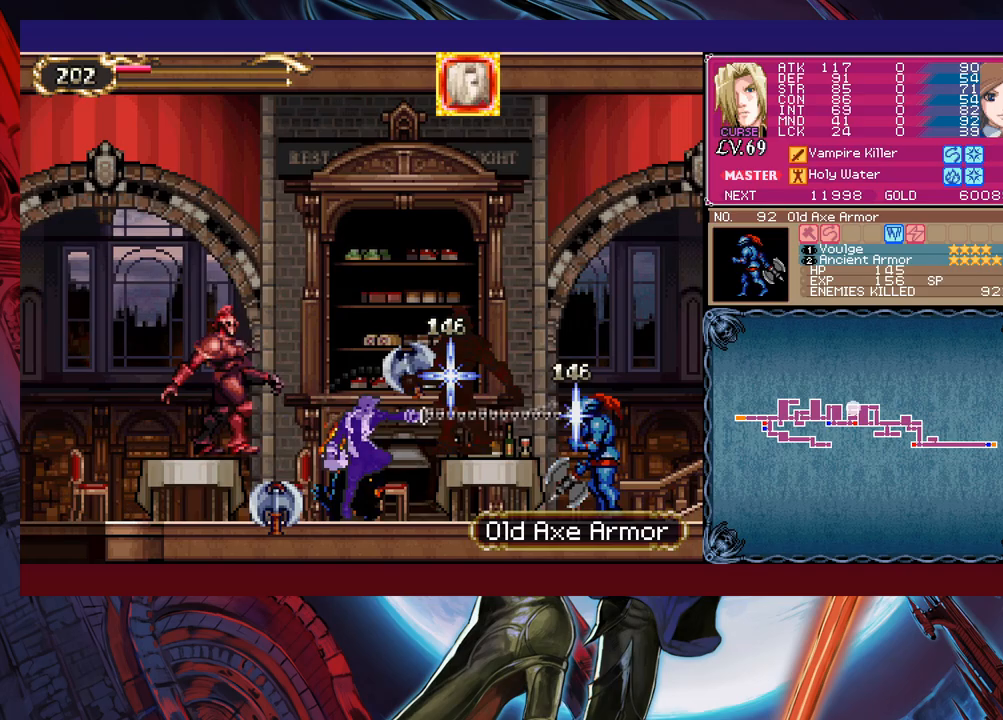
{"buttons": ["B"], "left_stick": "left", "events": [[83, "left_stick", "center"], [133, "Y", "down"], [183, "B", "down"], [183, "Y", "up"], [267, "left_stick", "left"], [383, "B", "up"], [433, "B", "down"]]}
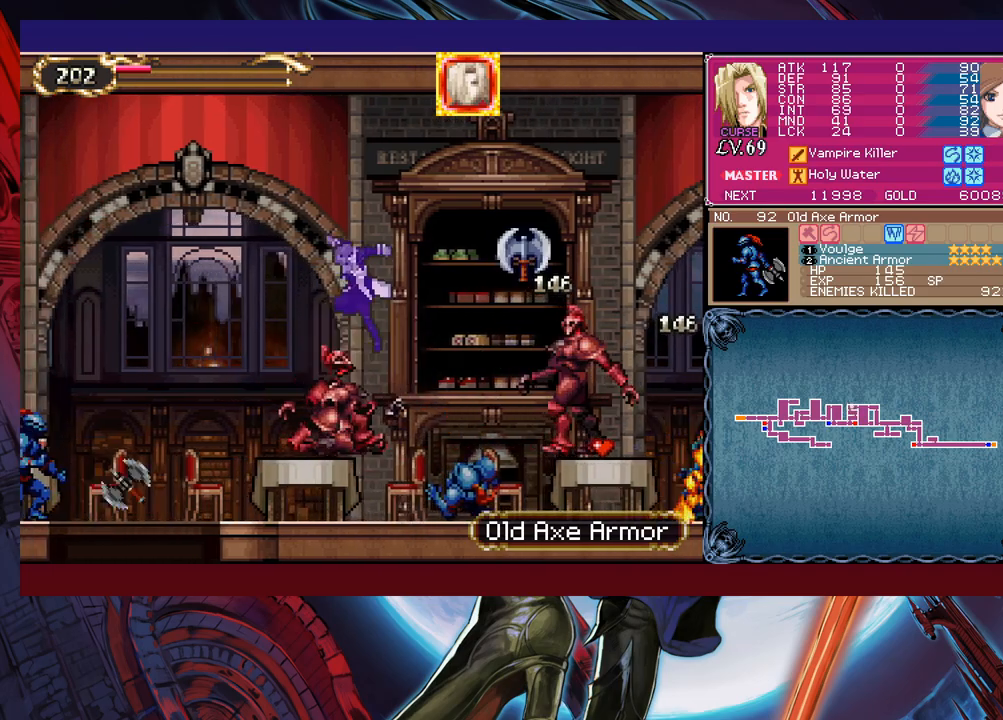
{"buttons": [], "left_stick": "left", "events": [[117, "B", "up"], [283, "X", "down"], [483, "X", "up"]]}
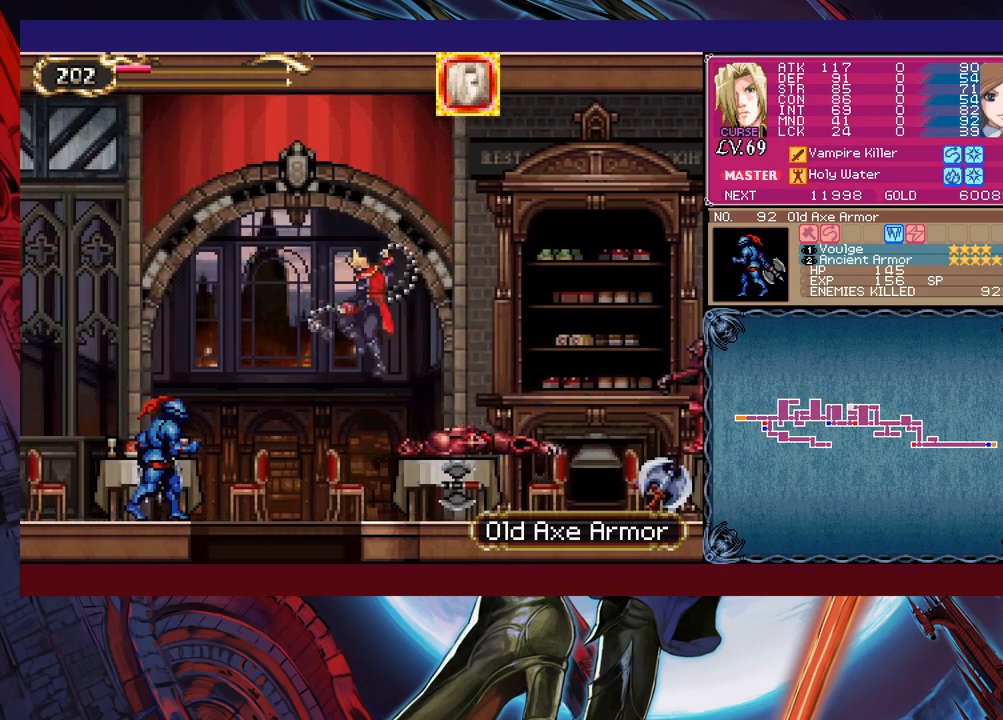
{"buttons": ["B"], "left_stick": "down-left", "events": [[383, "left_stick", "down-left"], [433, "B", "down"]]}
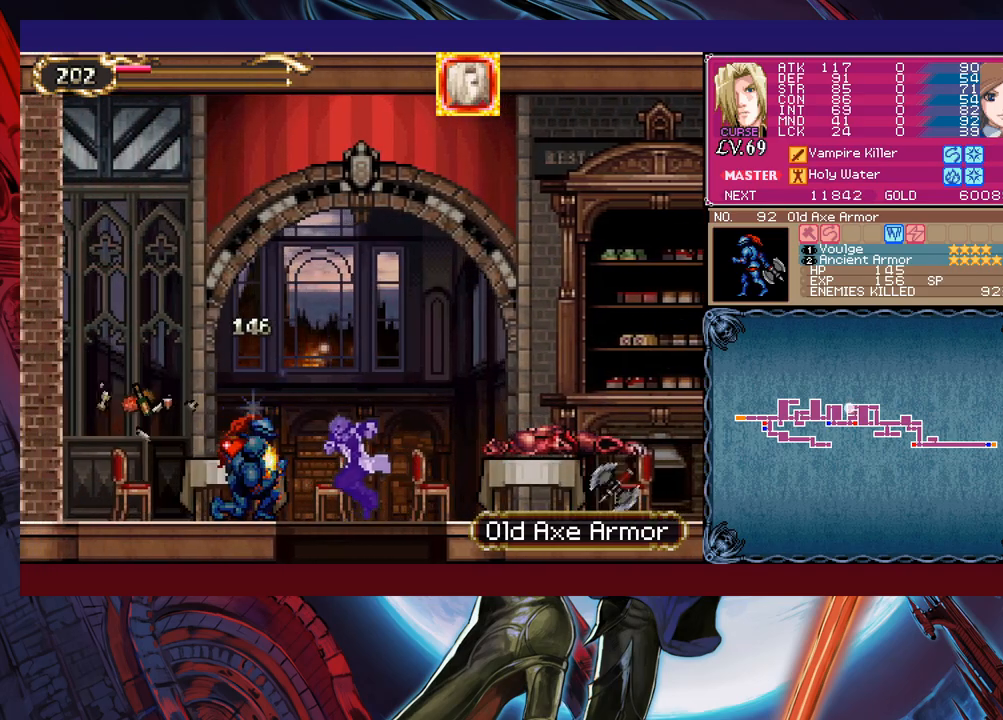
{"buttons": ["B"], "left_stick": "right", "events": [[33, "B", "up"], [33, "left_stick", "center"], [233, "left_stick", "right"], [283, "B", "down"]]}
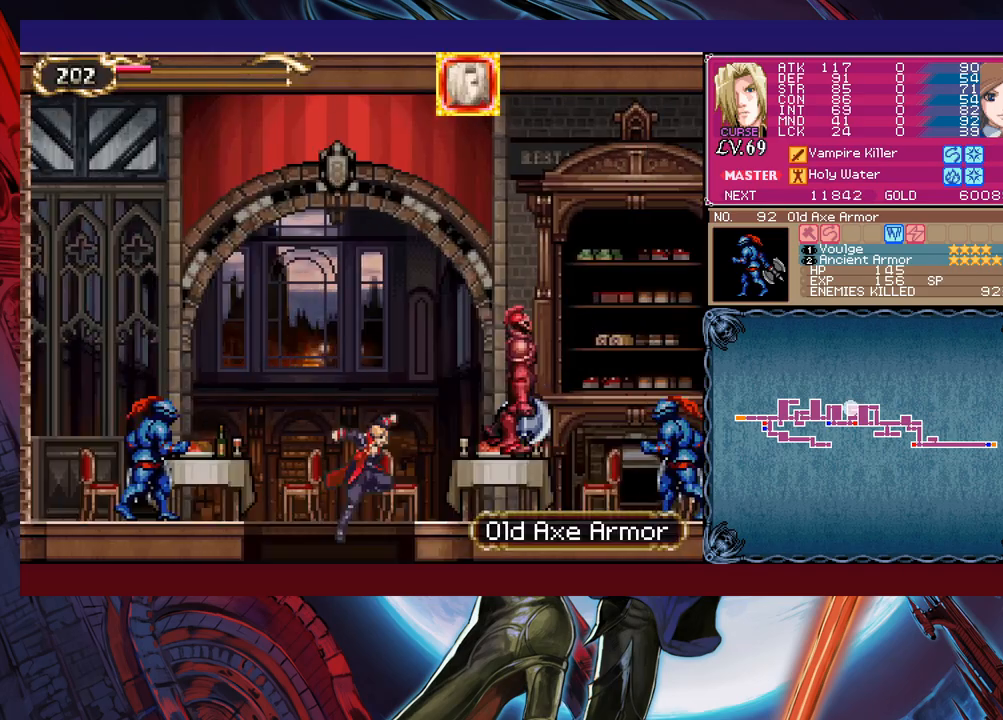
{"buttons": [], "left_stick": "right", "events": [[33, "X", "down"], [133, "B", "up"], [167, "X", "up"]]}
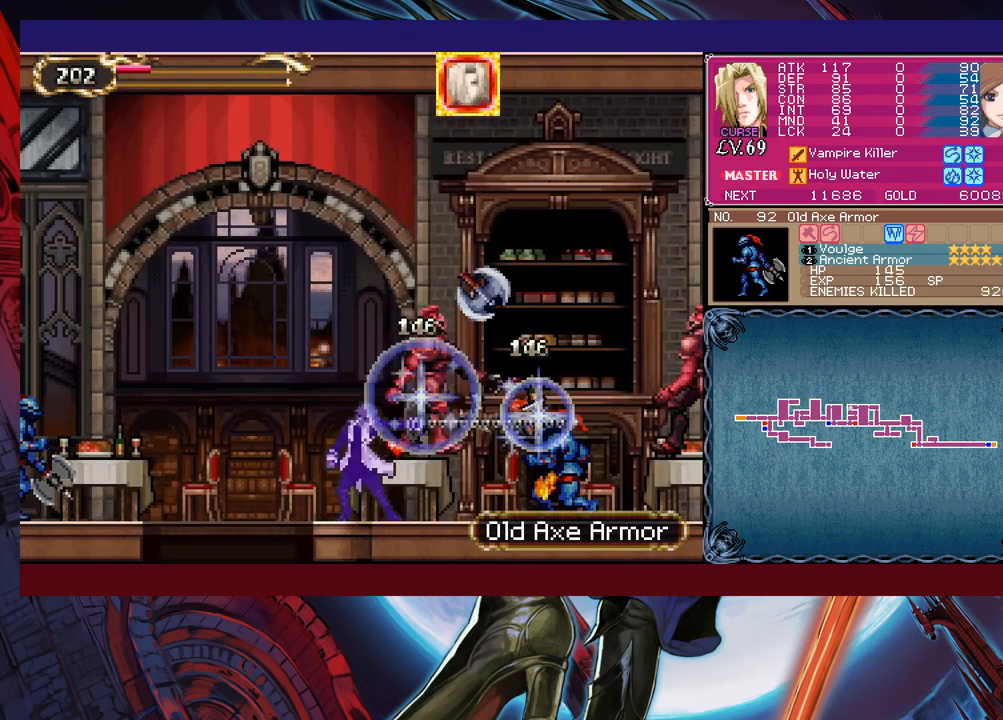
{"buttons": [], "left_stick": "right", "events": [[283, "B", "down"], [467, "B", "up"]]}
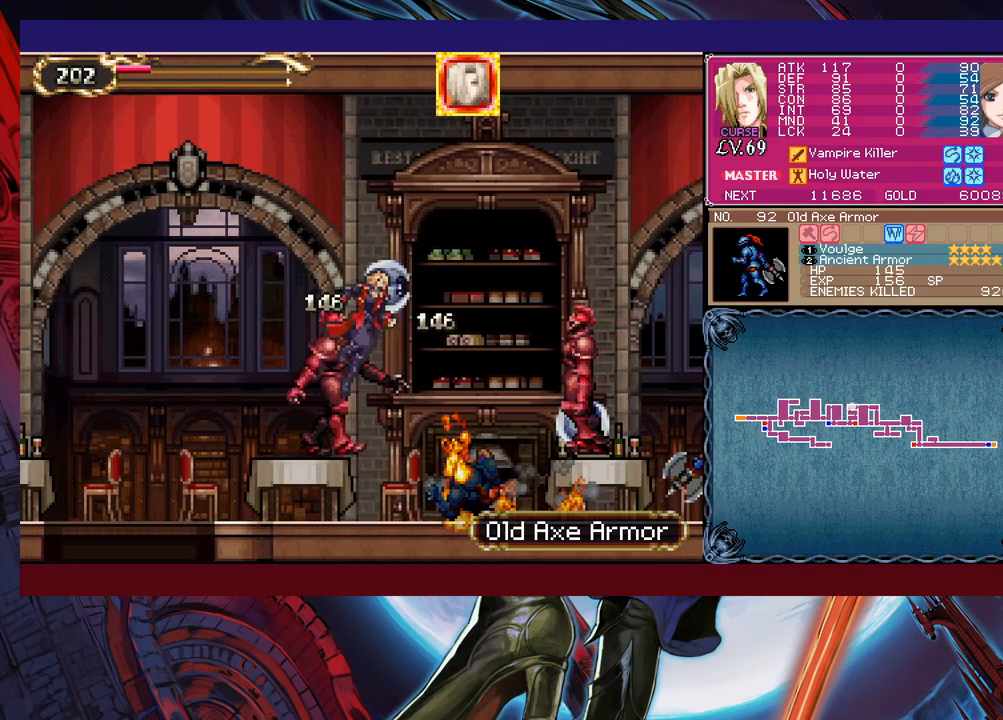
{"buttons": [], "left_stick": "right", "events": [[33, "X", "down"], [133, "X", "up"]]}
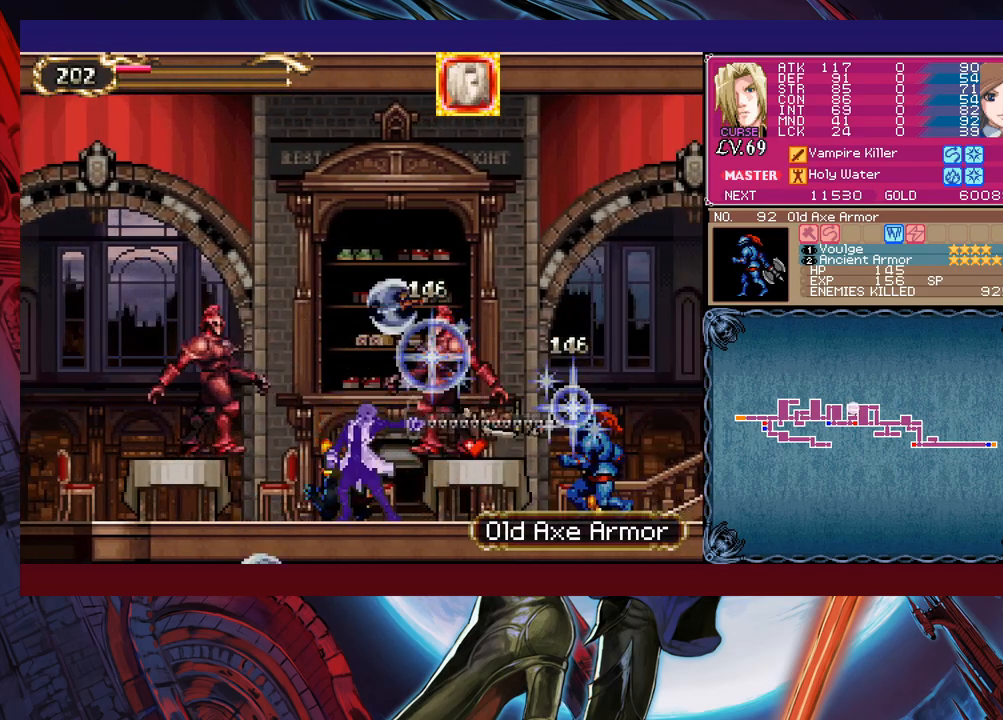
{"buttons": ["B"], "left_stick": "left", "events": [[17, "left_stick", "center"], [33, "Y", "down"], [83, "B", "down"], [83, "Y", "up"], [167, "left_stick", "left"], [317, "B", "up"], [367, "B", "down"]]}
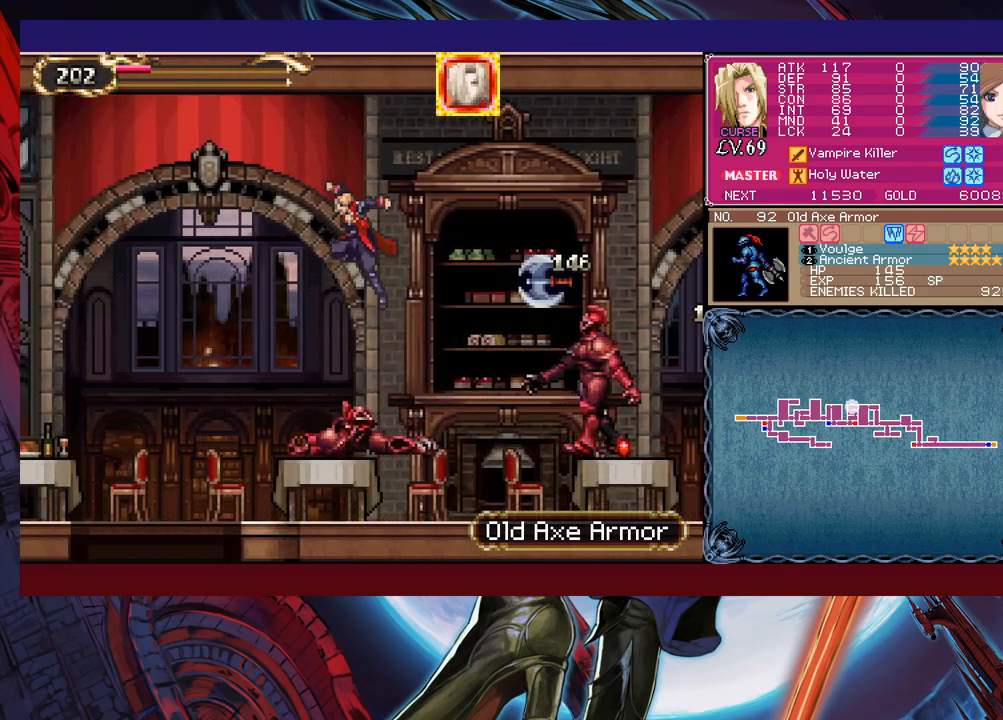
{"buttons": [], "left_stick": "left", "events": [[117, "B", "up"], [233, "X", "down"], [417, "X", "up"]]}
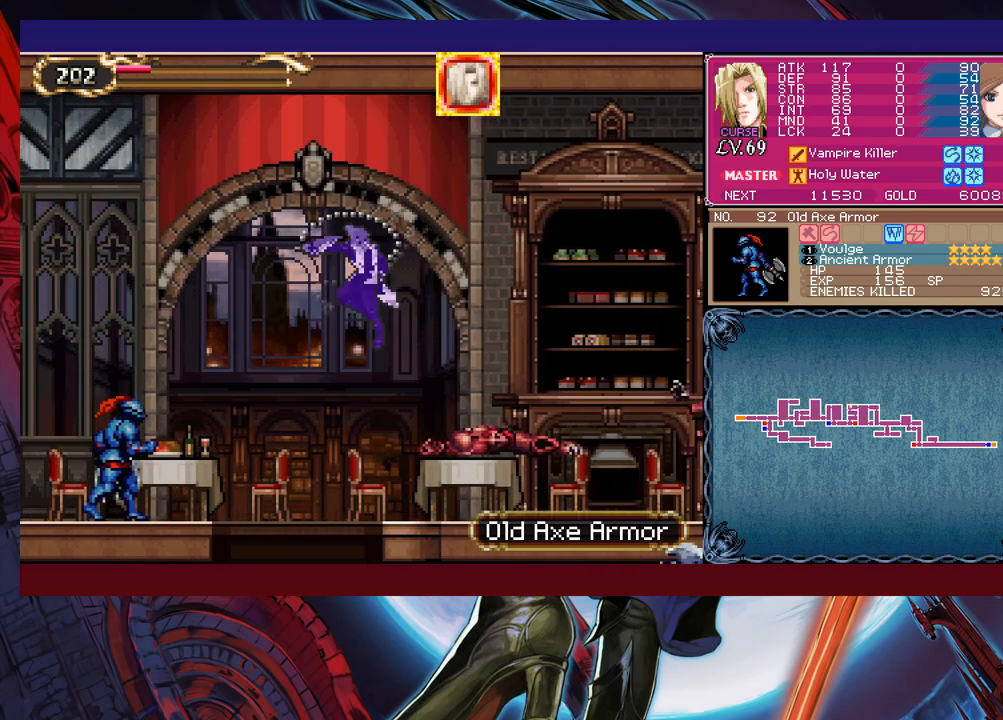
{"buttons": ["B"], "left_stick": "center", "events": [[283, "left_stick", "center"], [333, "left_stick", "down"], [383, "B", "down"], [483, "left_stick", "center"]]}
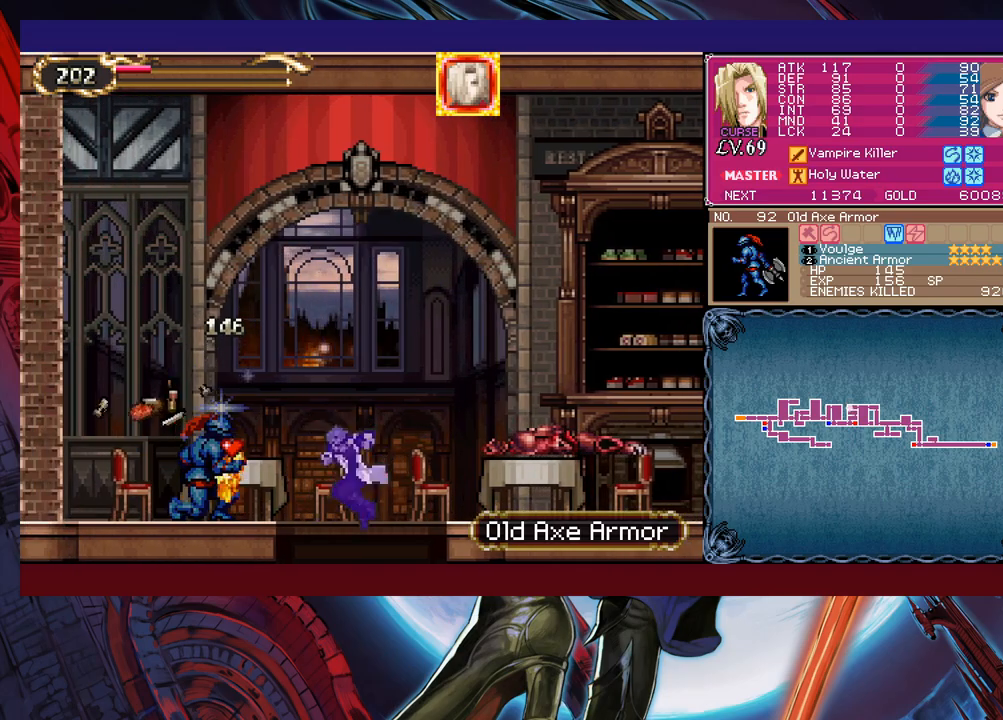
{"buttons": ["B", "X"], "left_stick": "right", "events": [[33, "B", "up"], [183, "left_stick", "right"], [217, "B", "down"], [433, "X", "down"]]}